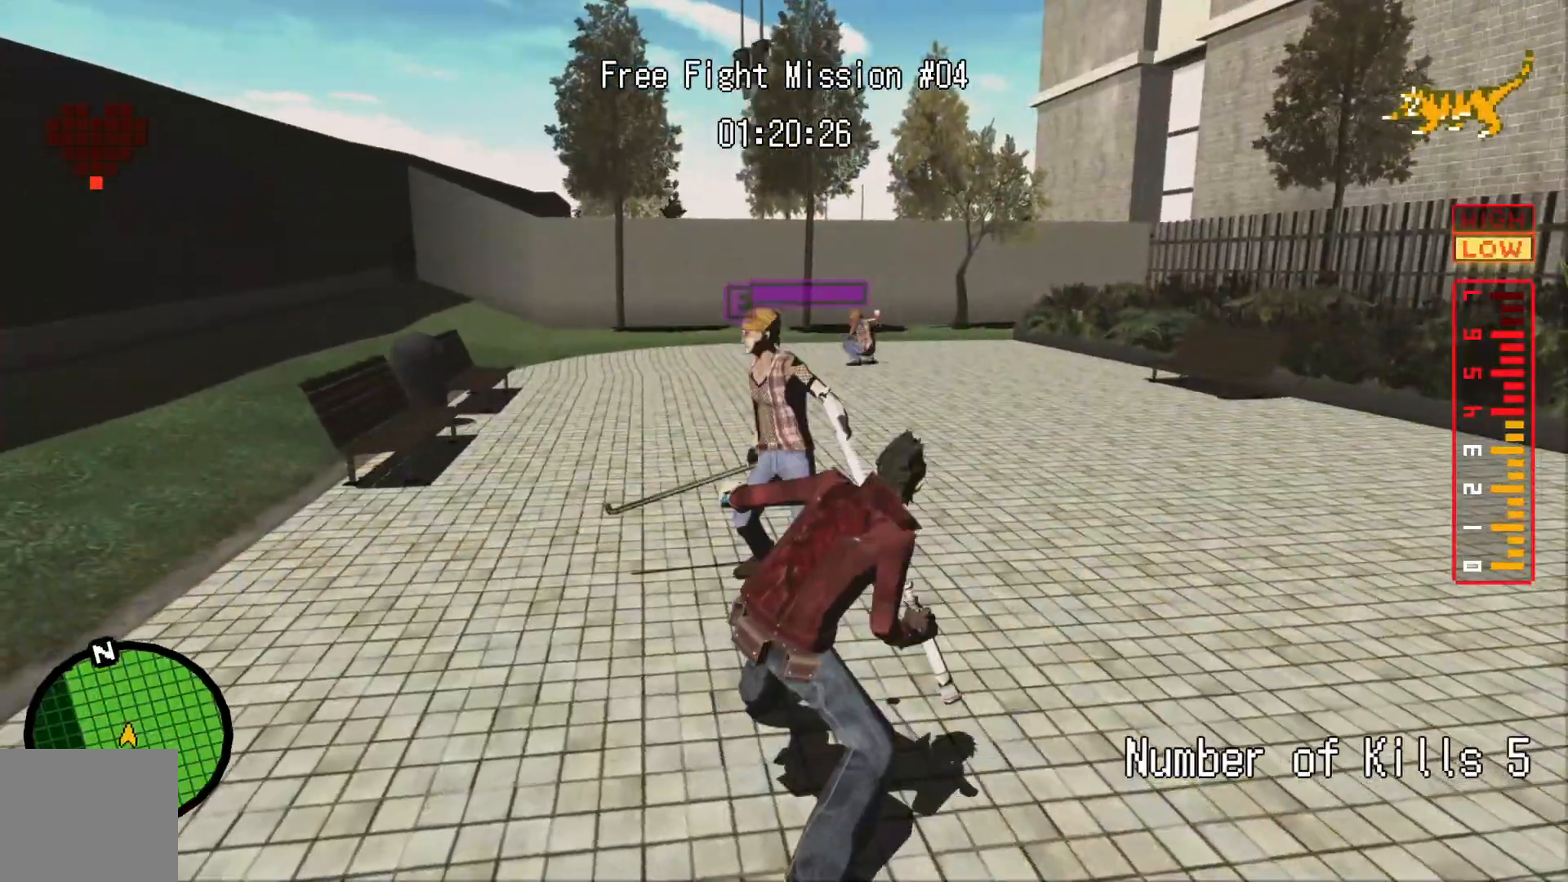
Gameplay with a controller (Xbox layout); each line is a JSON object with the inputs held at the frame after it. "events" lists button and stick changes between this image and that frame as [ms after this image, input, new state], when the widget could be followed in between. Not read: HOME L3 R3.
{"buttons": [], "left_stick": "center", "right_stick": "center", "events": []}
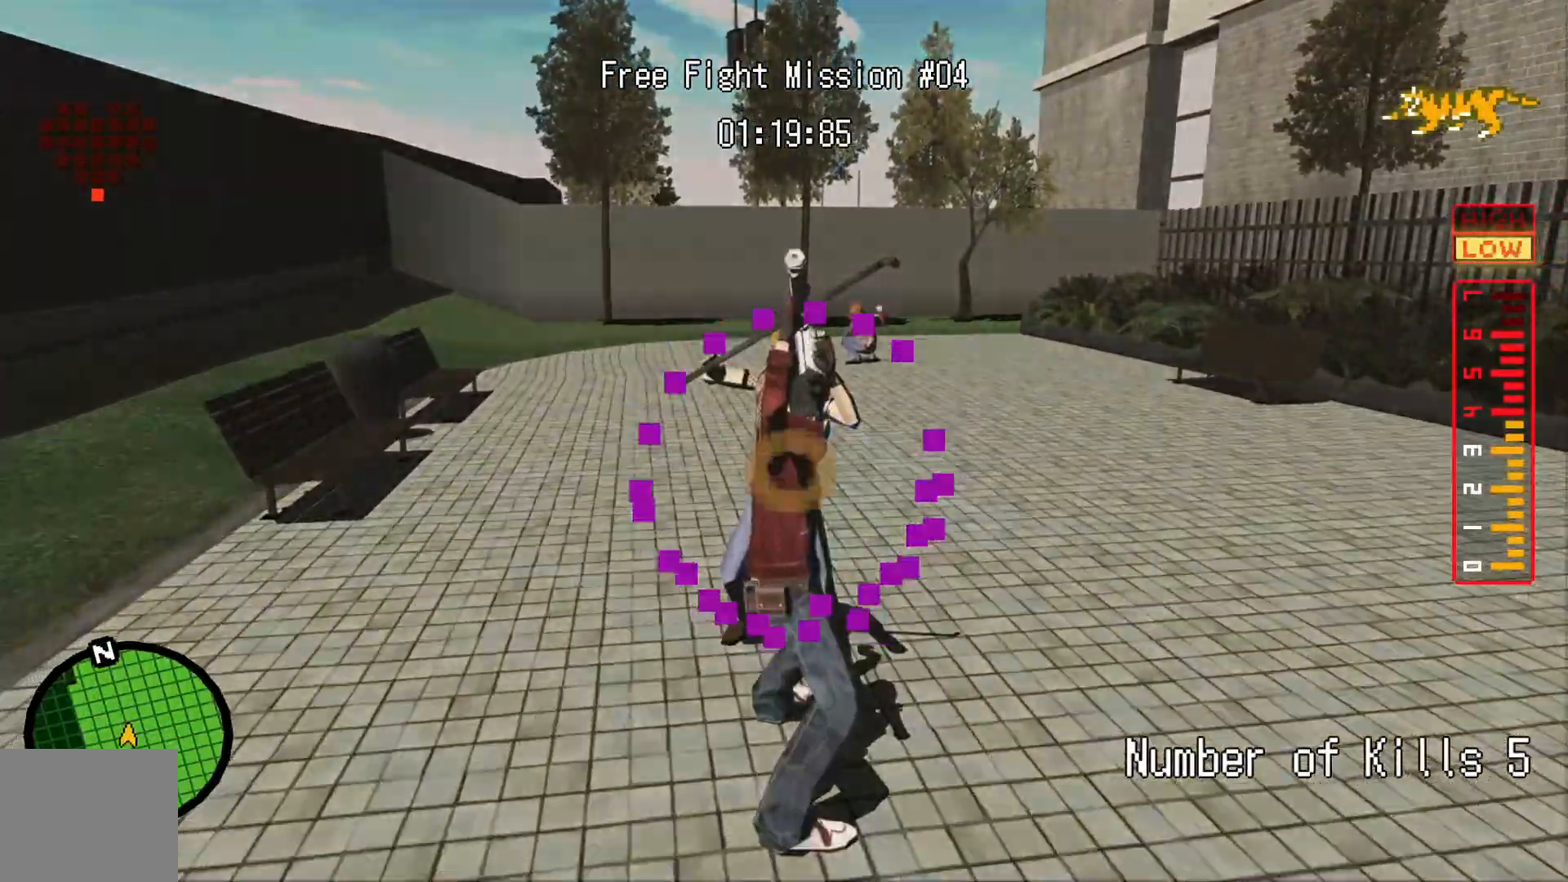
{"buttons": [], "left_stick": "center", "right_stick": "center", "events": [[350, "right_stick", "down-left"], [500, "right_stick", "center"]]}
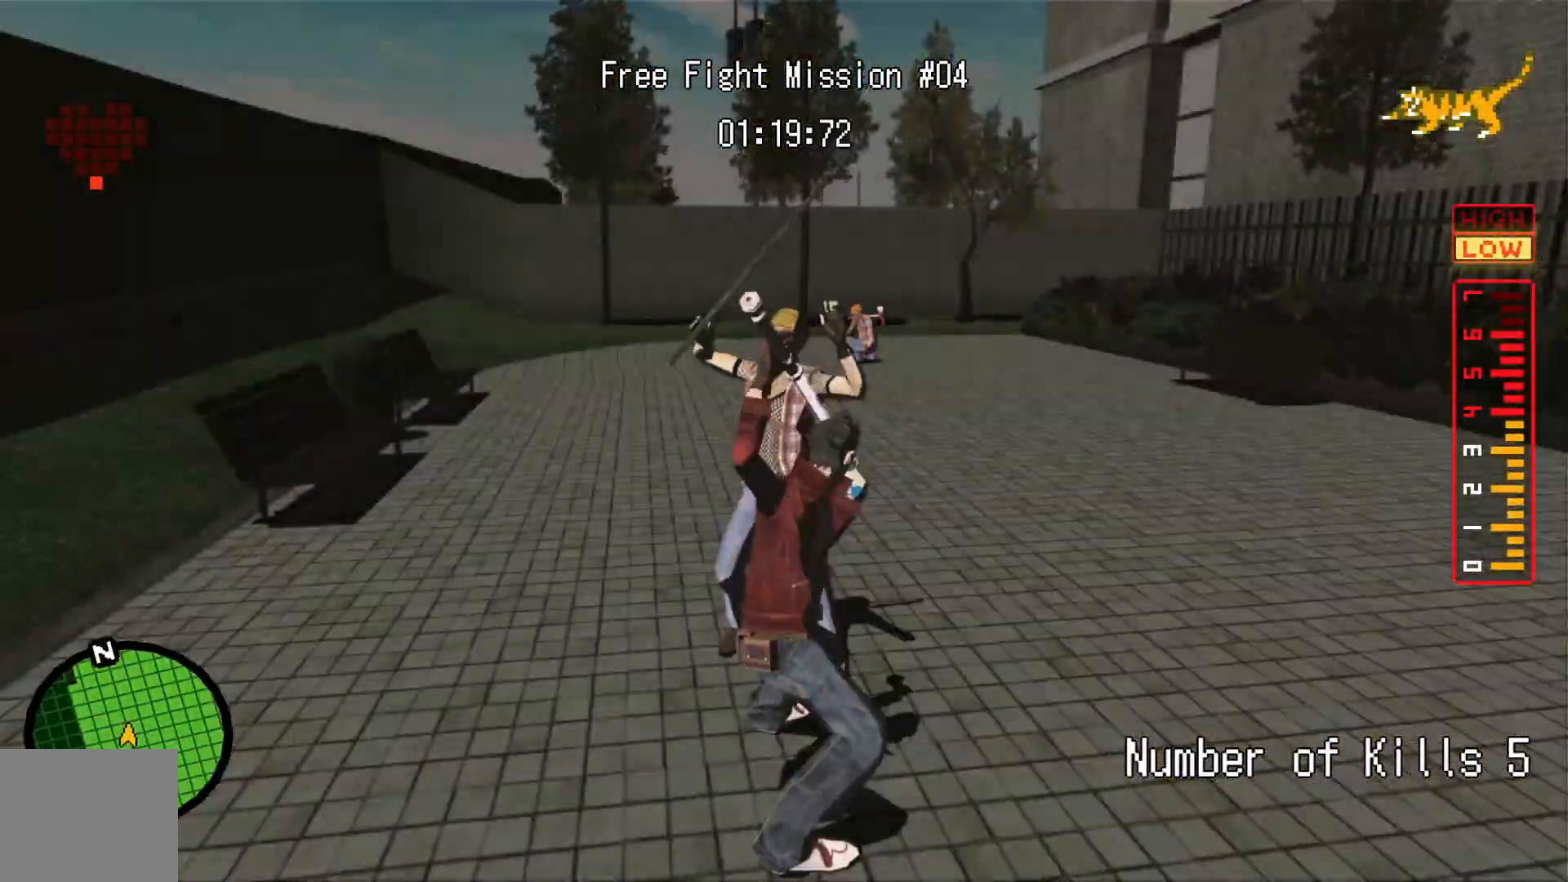
{"buttons": [], "left_stick": "center", "right_stick": "center", "events": []}
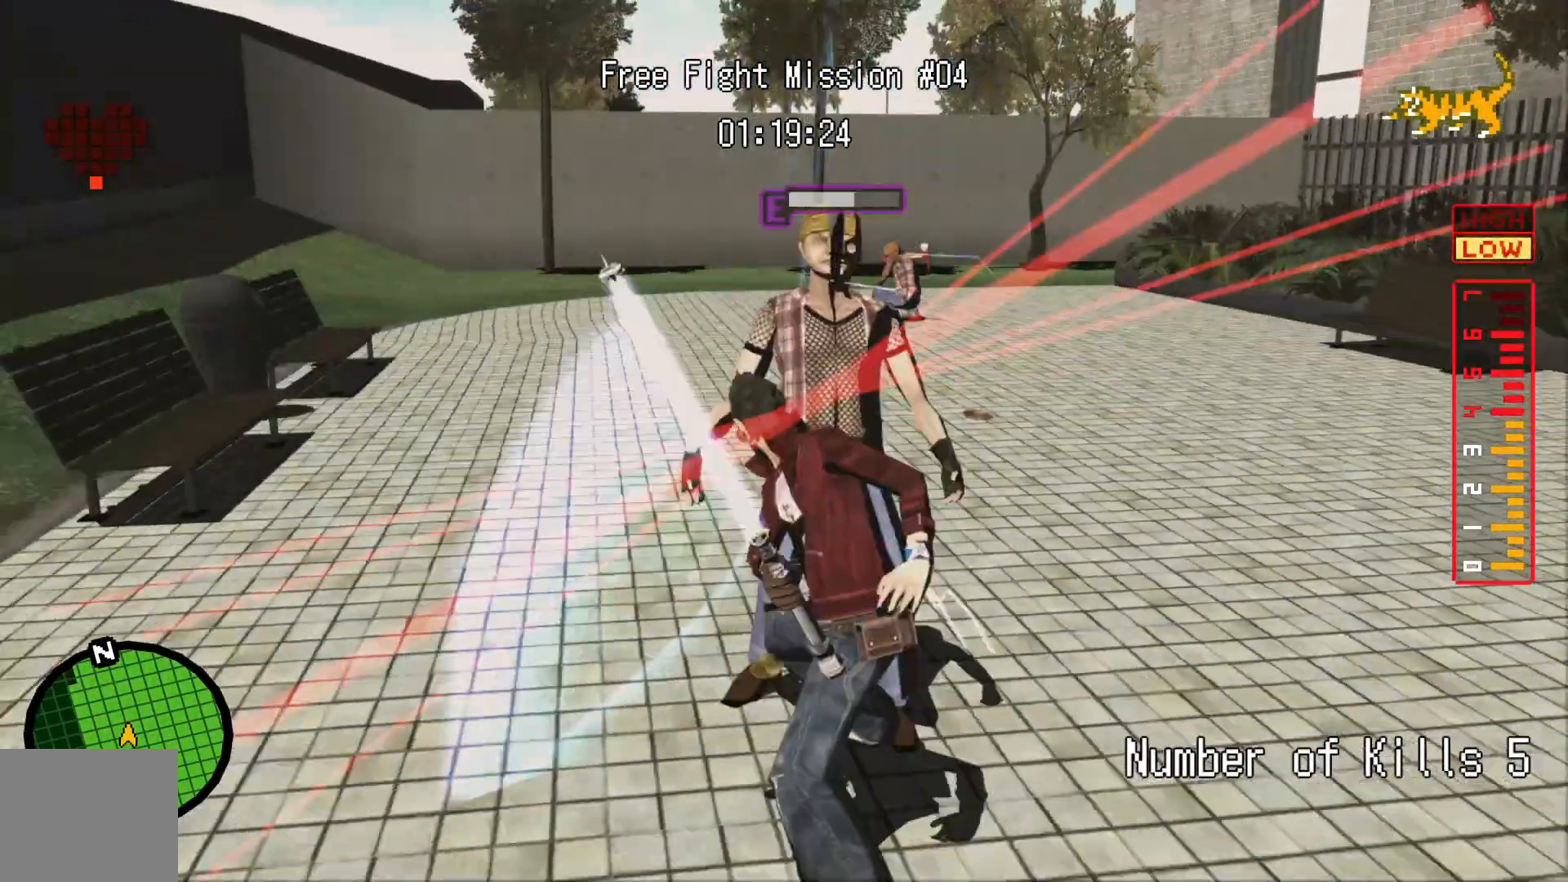
{"buttons": [], "left_stick": "up", "right_stick": "center", "events": [[267, "left_stick", "up"]]}
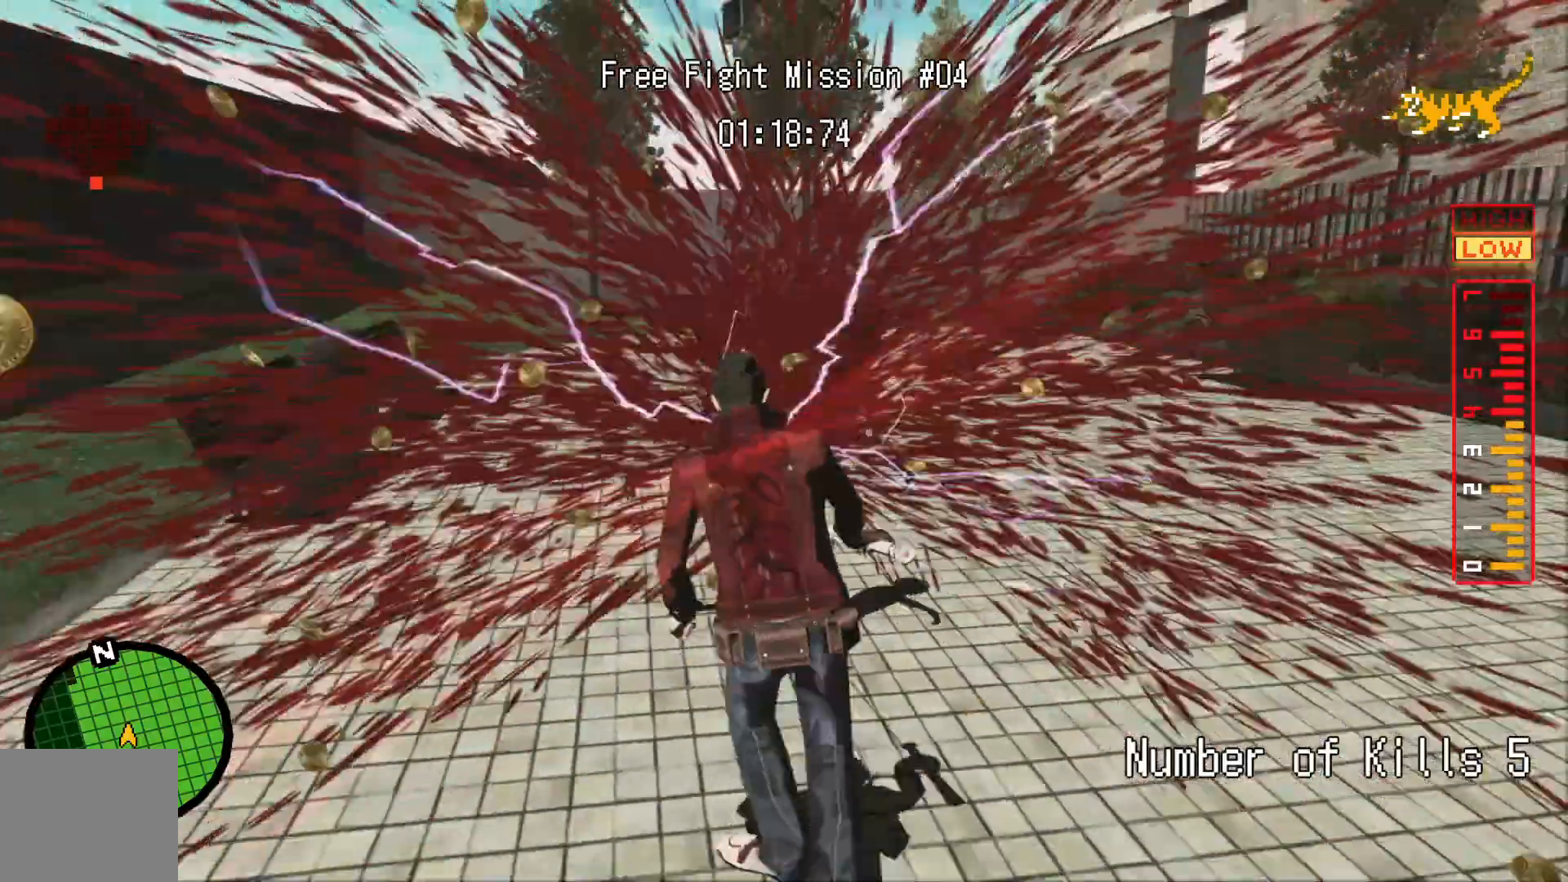
{"buttons": [], "left_stick": "up", "right_stick": "center", "events": []}
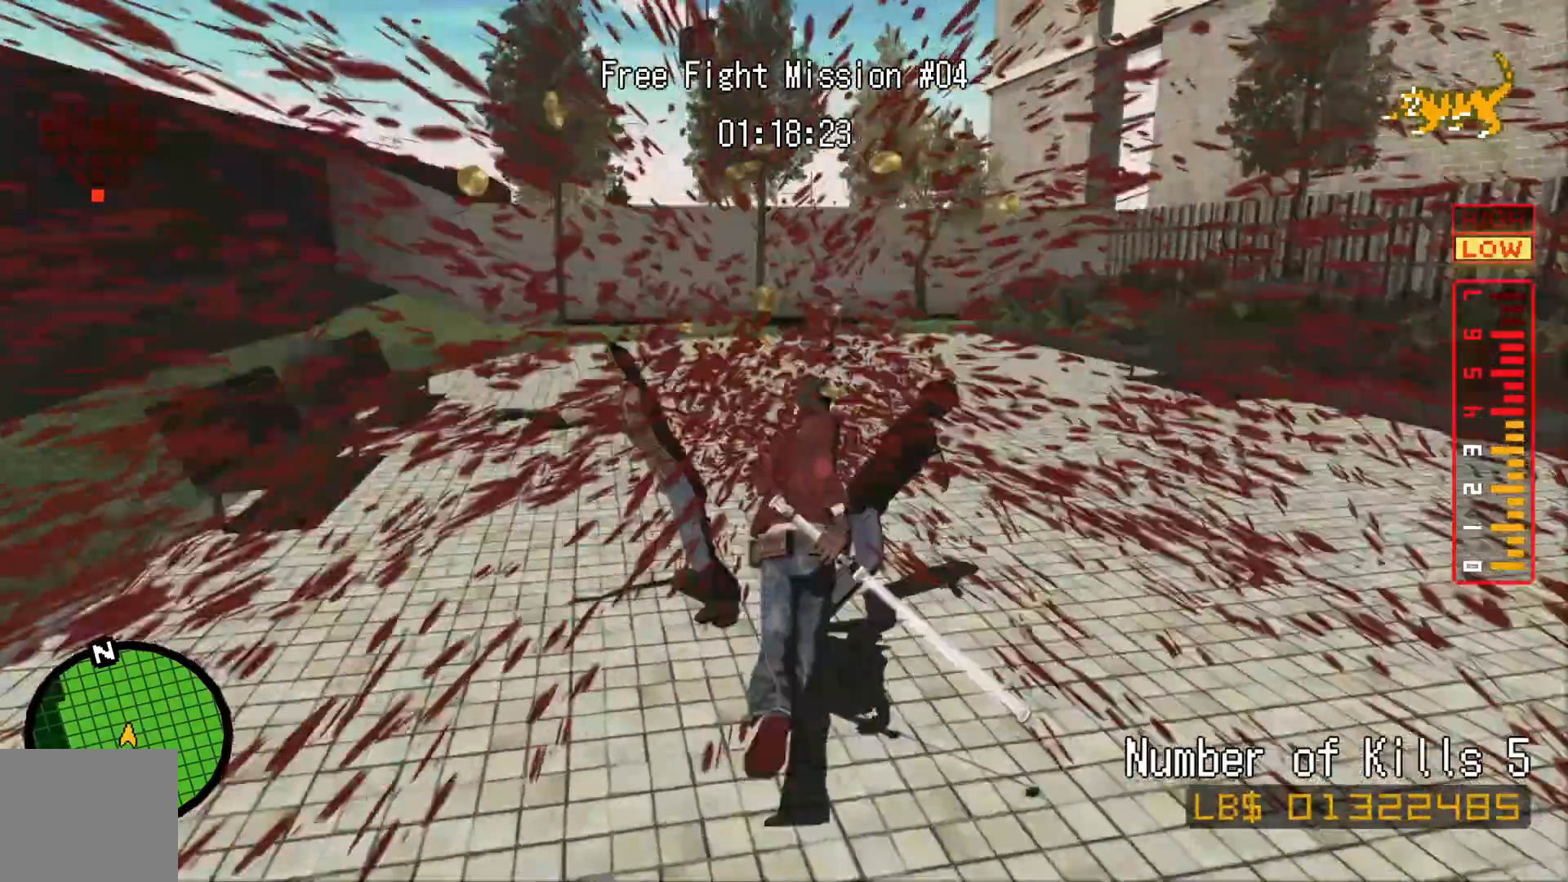
{"buttons": [], "left_stick": "up", "right_stick": "center", "events": []}